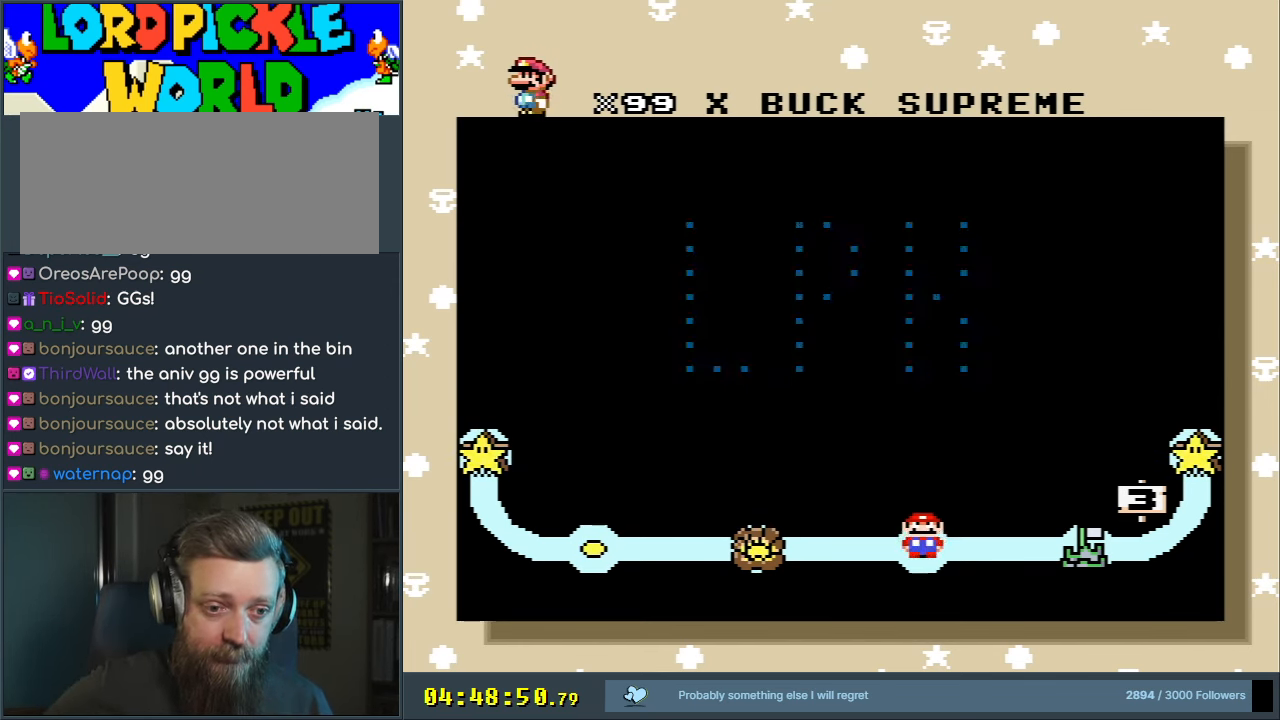
Gameplay with a controller (Nintendo layout); each line is a JSON object with the inputs held at the frame after it. "events" lists button and stick changes between this image and that frame as [ms after this image, input, new state], when the widget could be followed in between. Not read: L3 R3.
{"buttons": [], "events": [[300, "DPAD_RIGHT", "down"], [467, "DPAD_RIGHT", "up"]]}
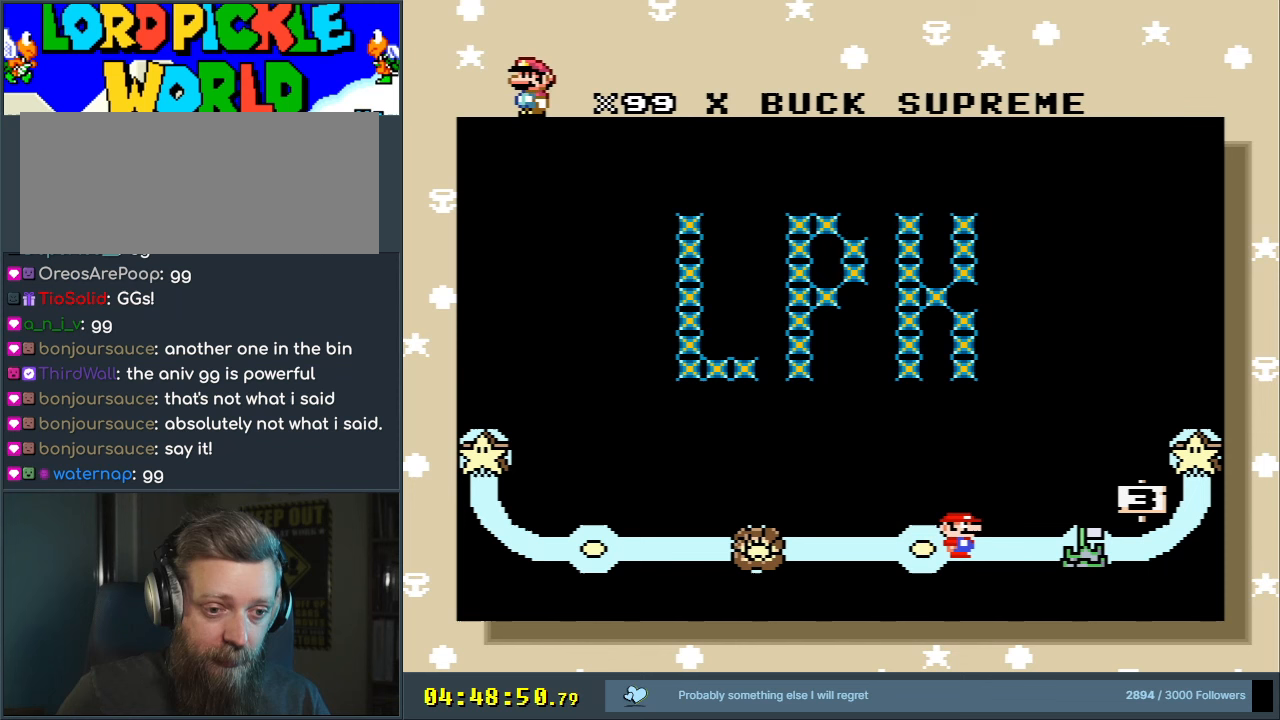
{"buttons": [], "events": []}
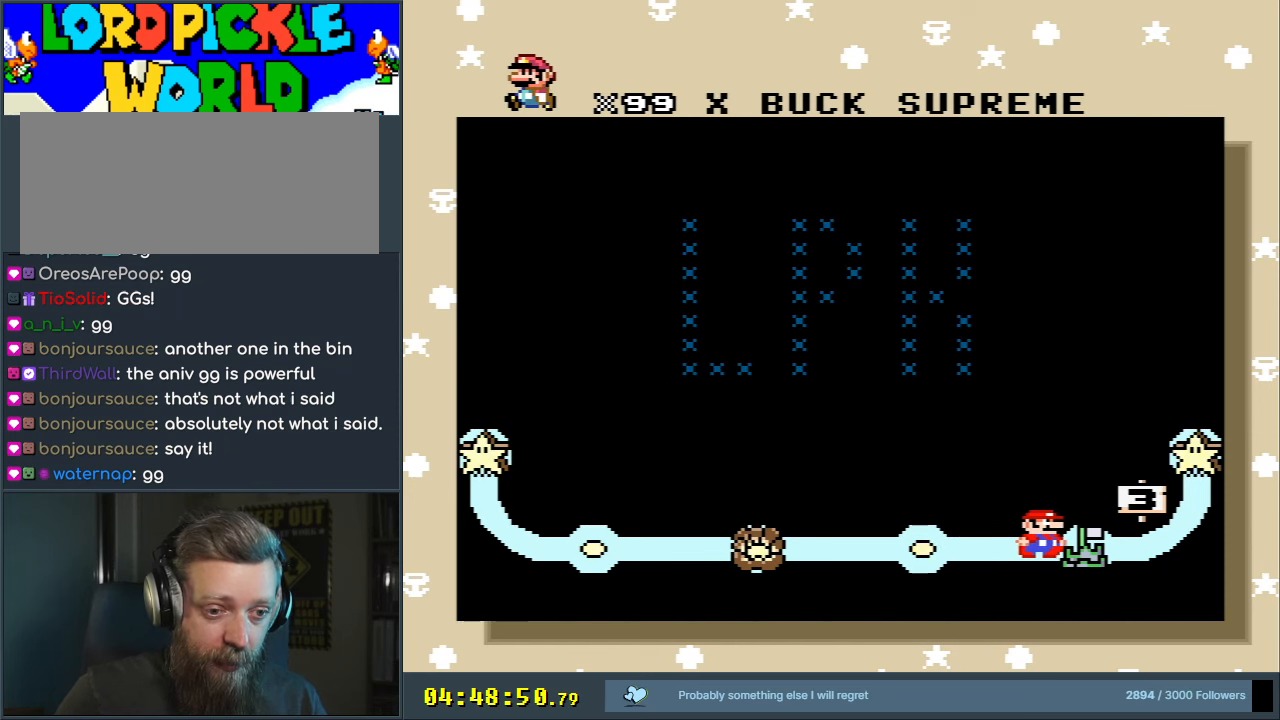
{"buttons": [], "events": [[400, "DPAD_RIGHT", "down"], [467, "DPAD_RIGHT", "up"]]}
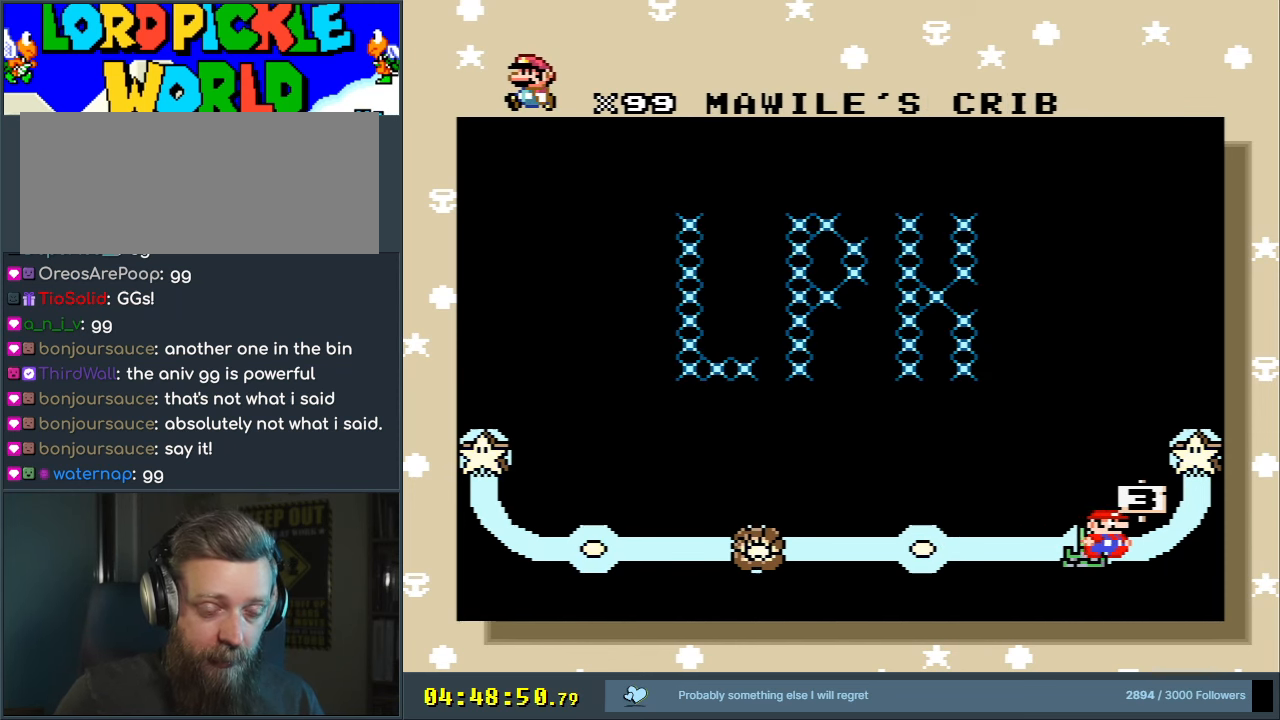
{"buttons": [], "events": [[83, "DPAD_RIGHT", "down"], [200, "DPAD_RIGHT", "up"]]}
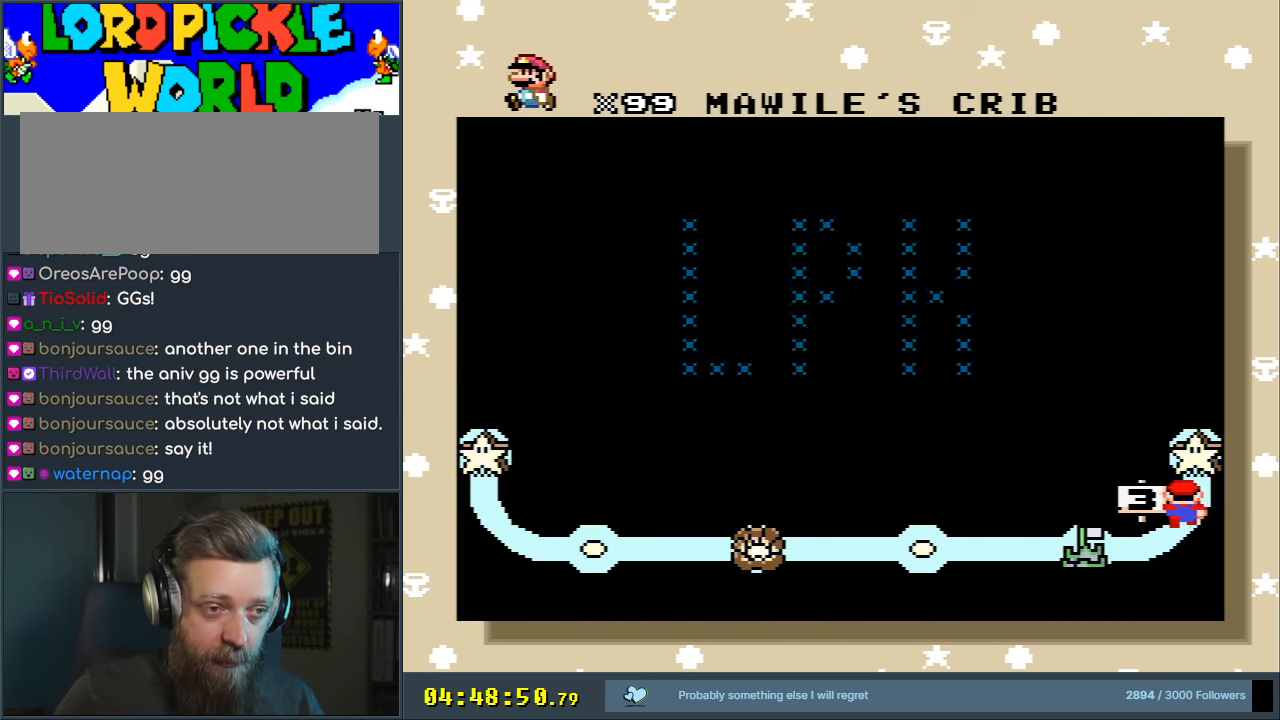
{"buttons": [], "events": []}
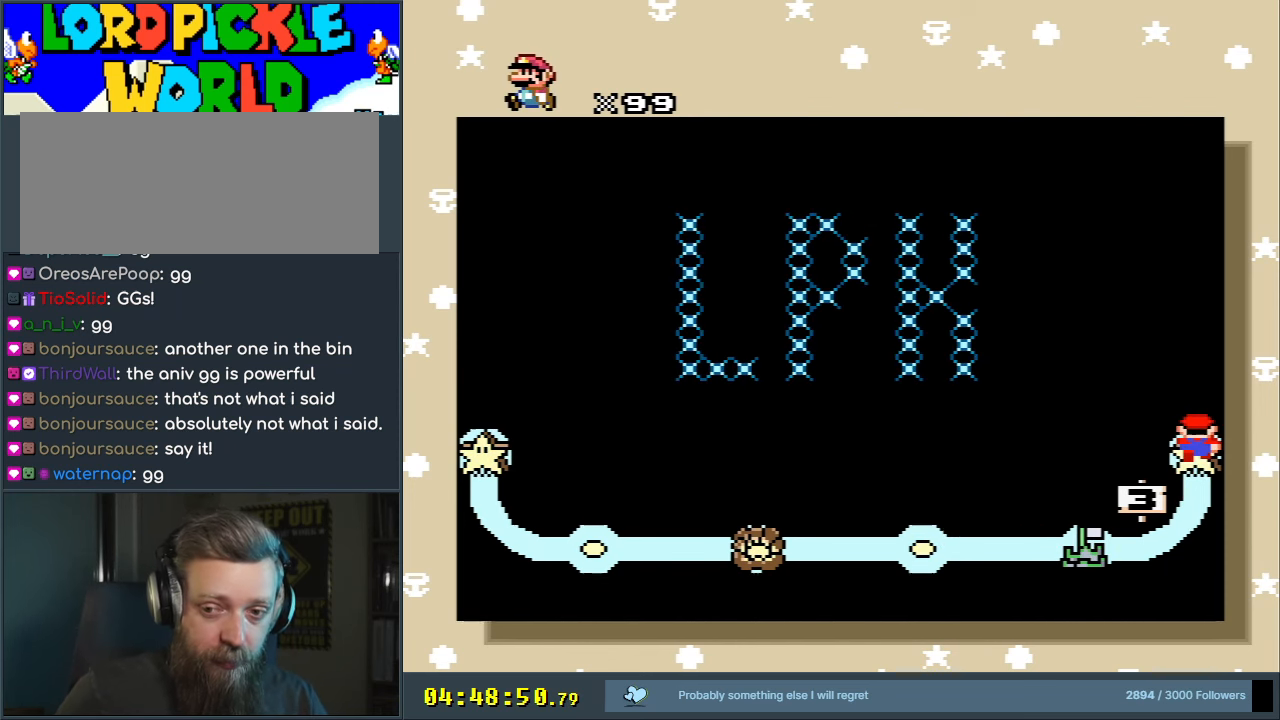
{"buttons": [], "events": [[150, "A", "down"], [383, "A", "up"]]}
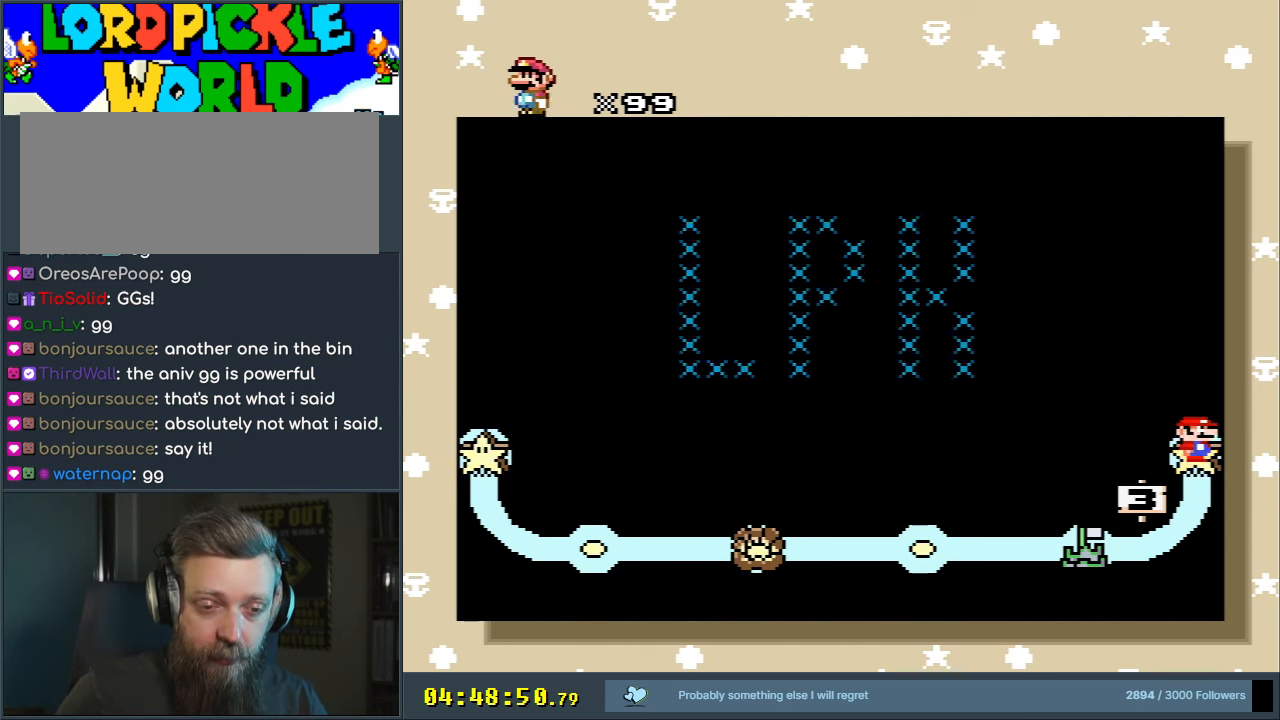
{"buttons": [], "events": [[50, "A", "down"], [167, "A", "up"]]}
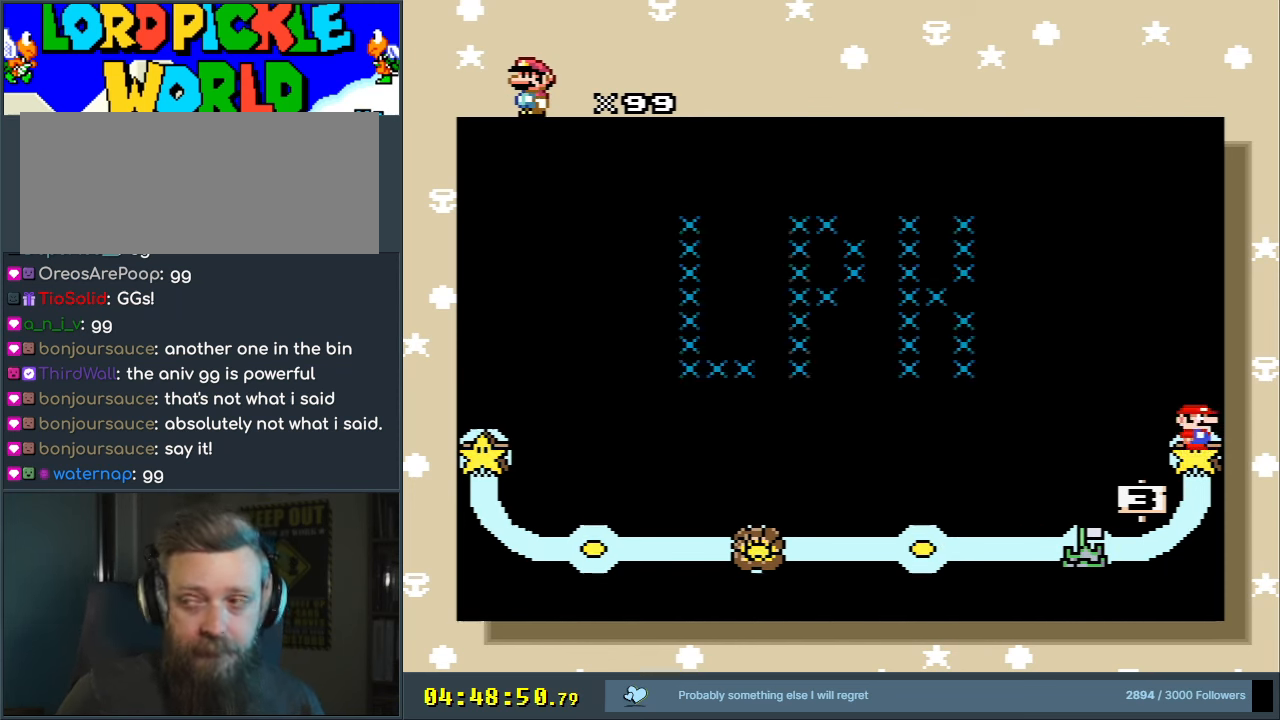
{"buttons": [], "events": [[133, "DPAD_LEFT", "down"], [250, "DPAD_LEFT", "up"]]}
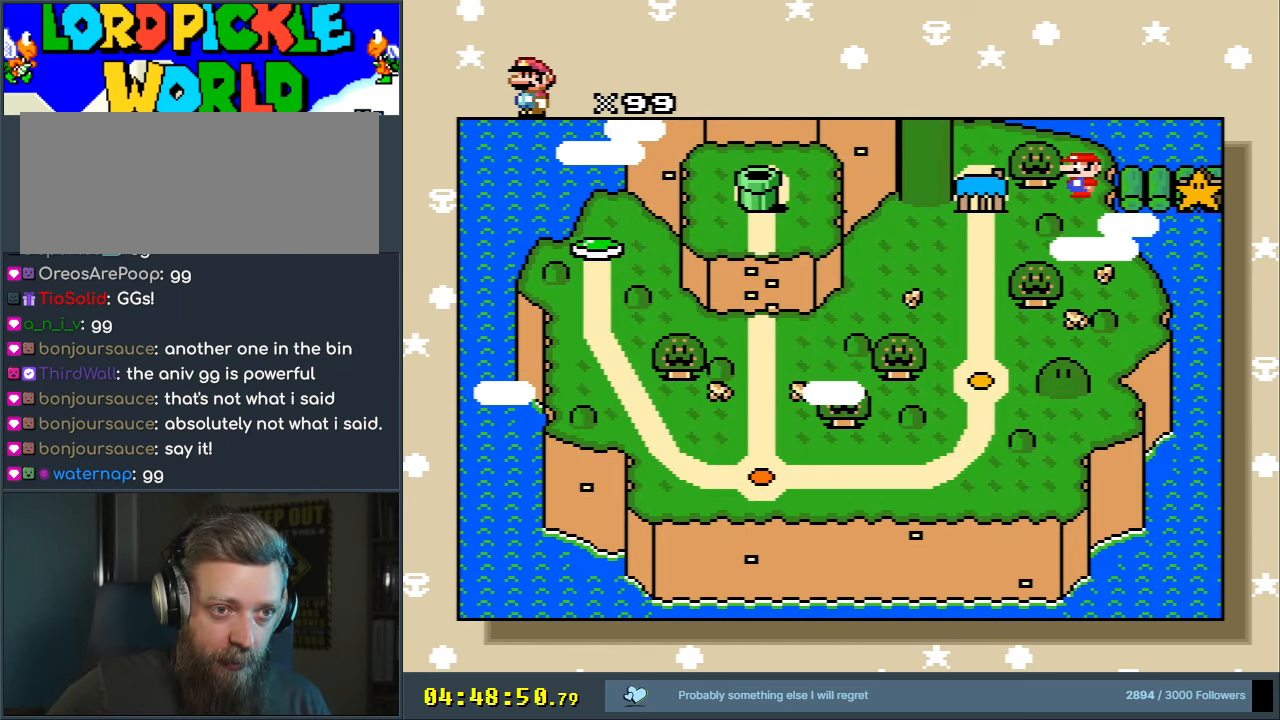
{"buttons": [], "events": []}
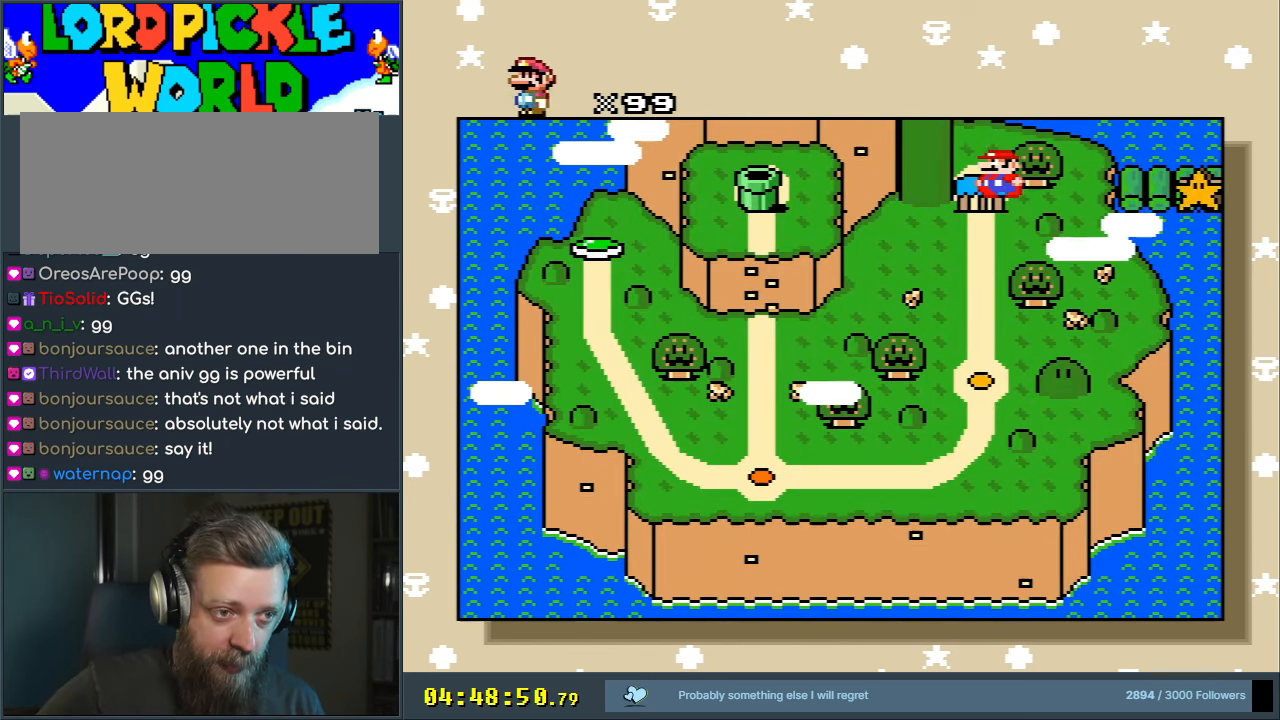
{"buttons": [], "events": [[283, "DPAD_DOWN", "down"], [417, "DPAD_DOWN", "up"]]}
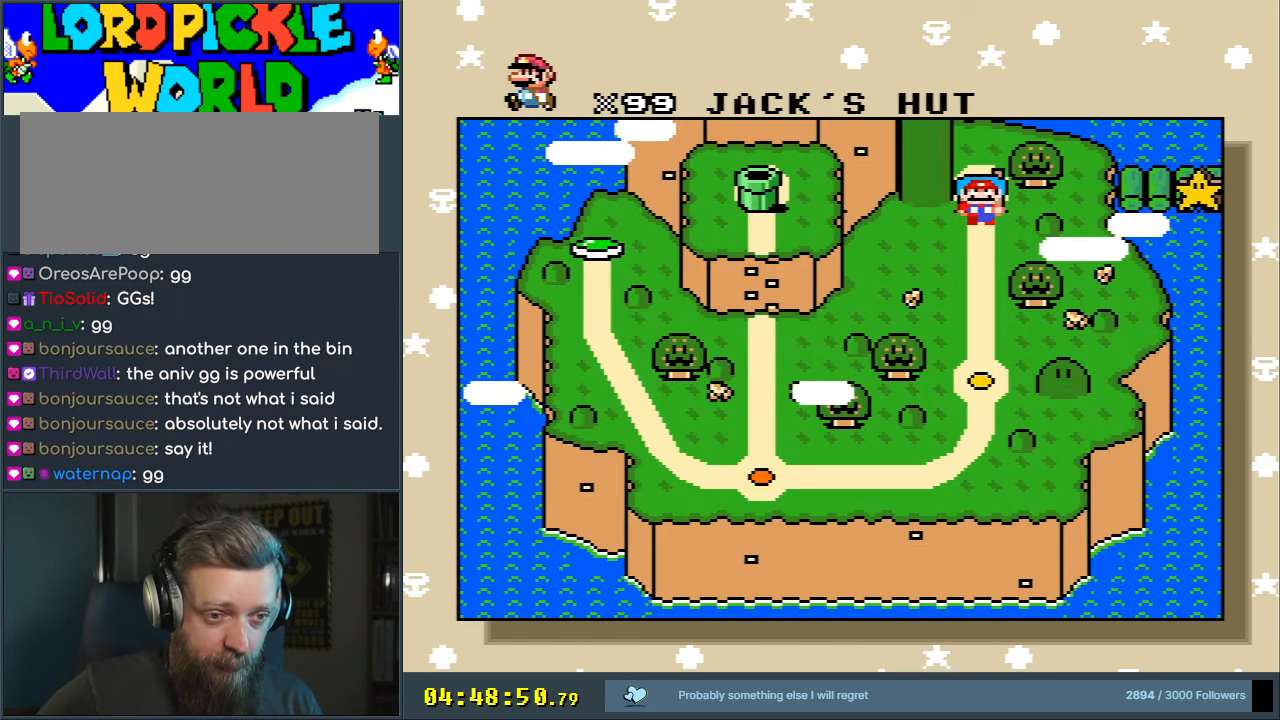
{"buttons": [], "events": []}
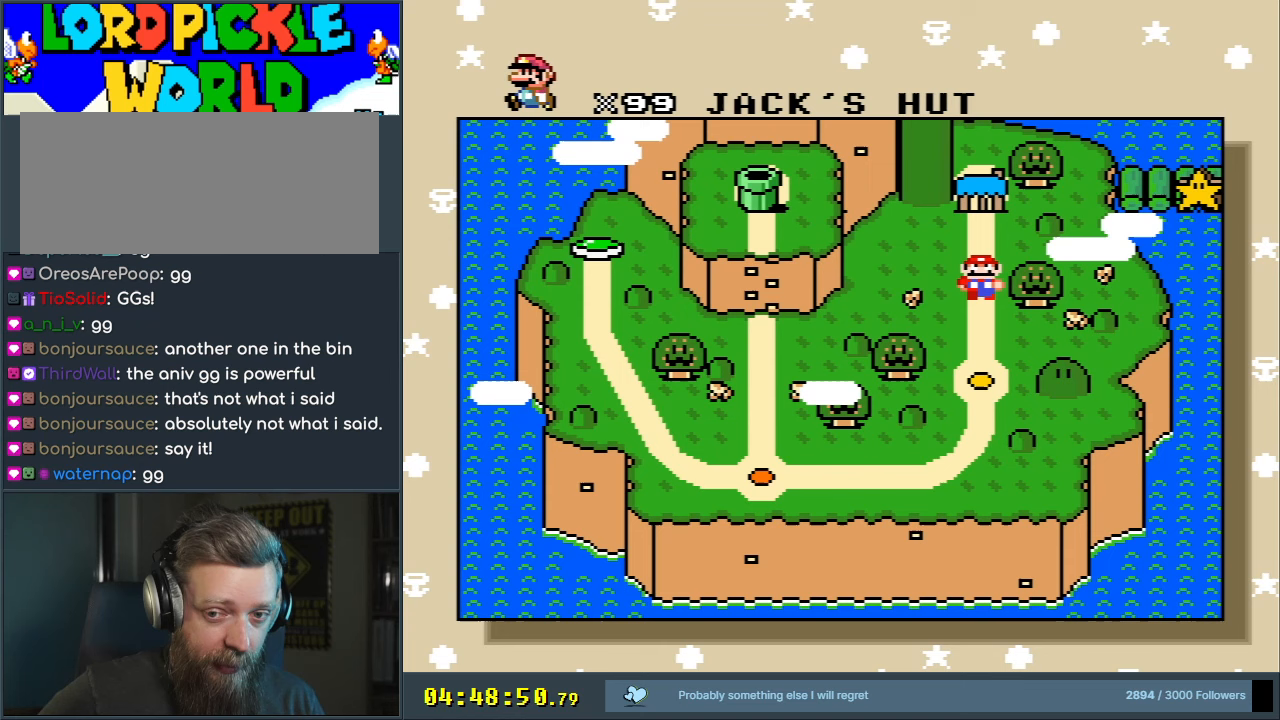
{"buttons": [], "events": []}
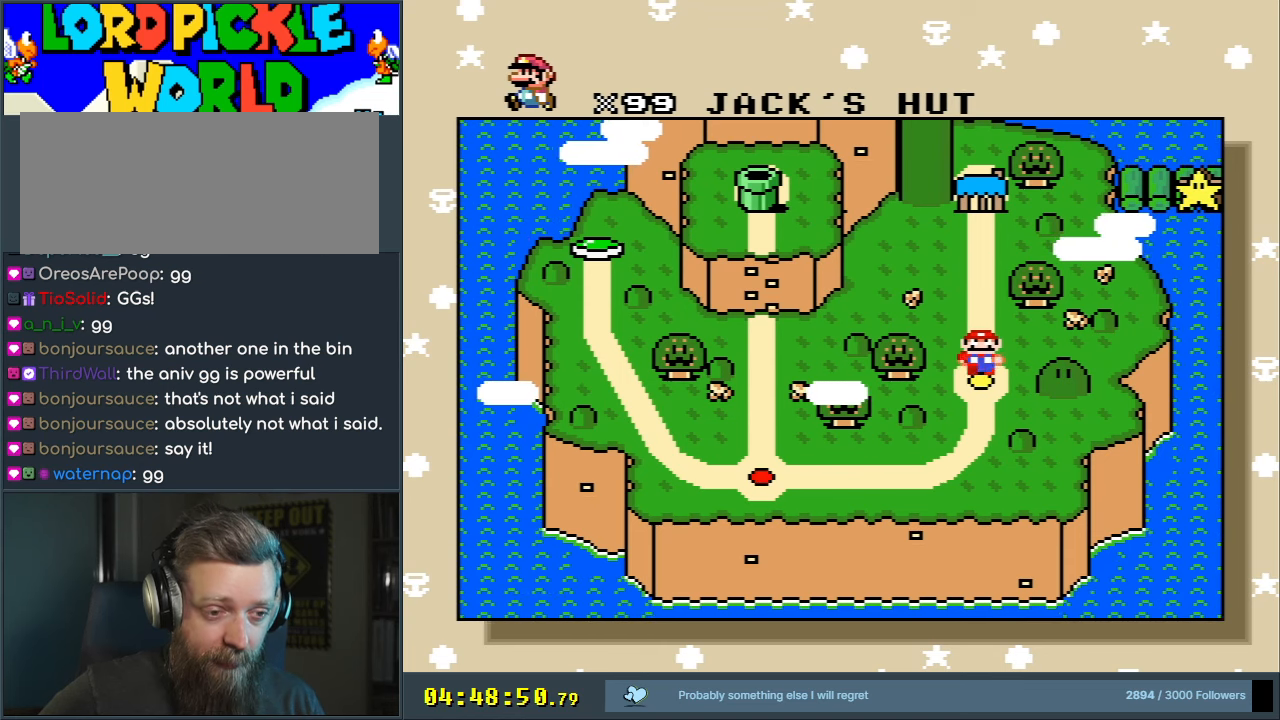
{"buttons": [], "events": [[233, "DPAD_DOWN", "down"], [400, "DPAD_DOWN", "up"]]}